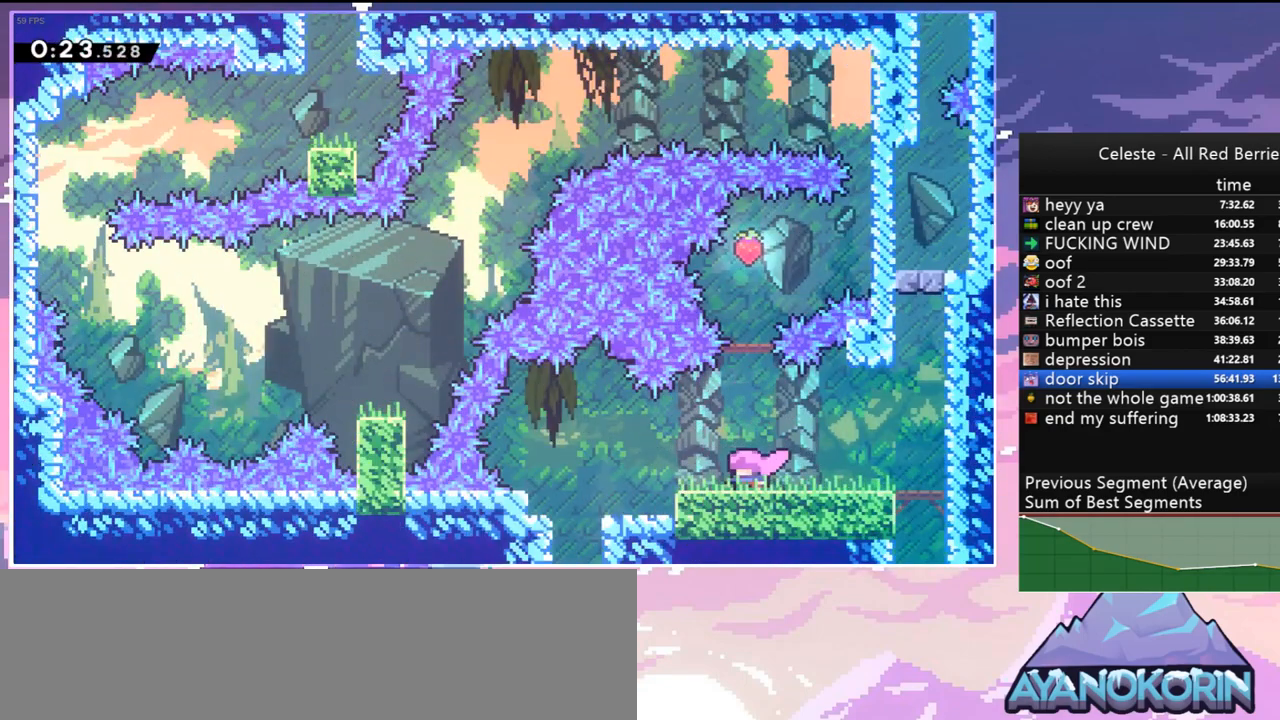
Gameplay with keyboard; each line is a JSON object with the keys held at the frame after it. "events" lists presses ("down") and releases ("up") of "dash", "down", "grab", "jump", "jump2", "left", "menu", "right", "skip" and "up" between this image and that frame as [ms after this image, input, new state], when the widget could be followed in between. No other keys are recorded. Mouse input is not recorded. Key names are as the overlay labels them; some are game actions (e.g. jump) rather than physical keys.
{"keys": [], "events": [[17, "jump", "down"], [250, "dash", "down"], [300, "jump", "up"], [400, "dash", "up"], [450, "up", "up"]]}
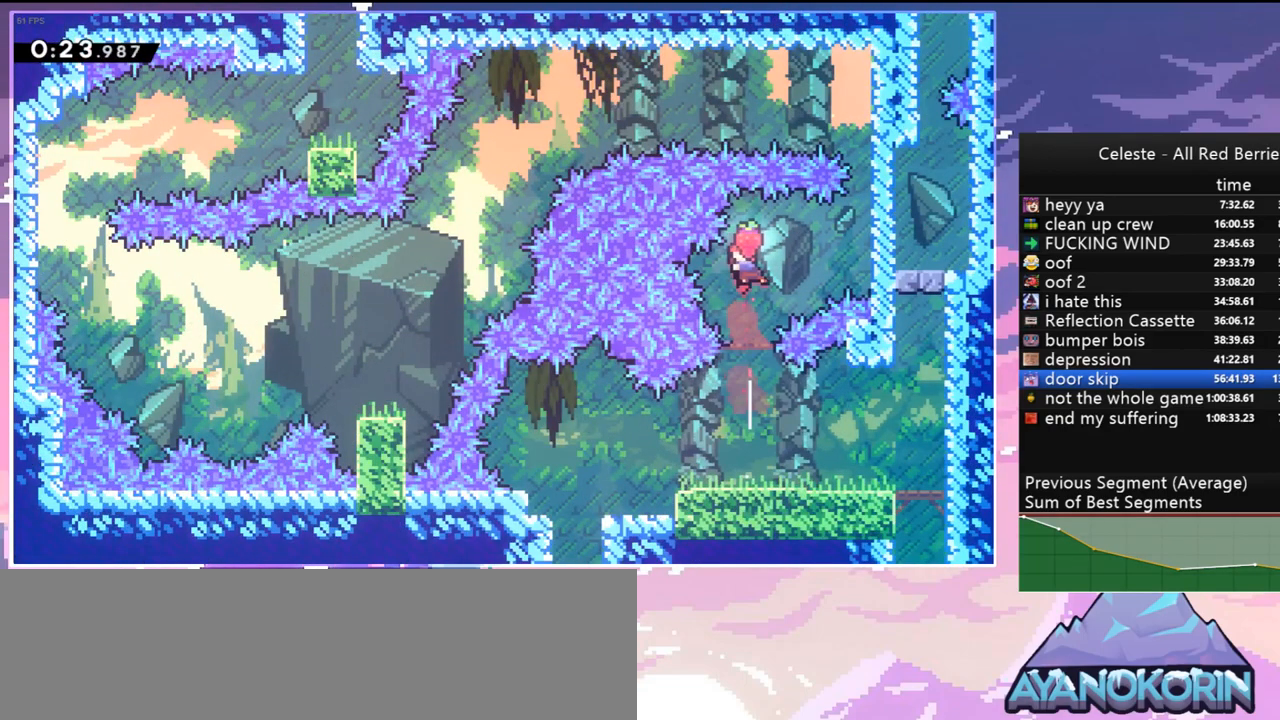
{"keys": ["dash", "grab", "right", "up"], "events": [[34, "down", "down"], [84, "dash", "down"], [184, "dash", "up"], [234, "down", "up"], [317, "right", "down"], [367, "dash", "down"], [417, "up", "down"], [467, "grab", "down"]]}
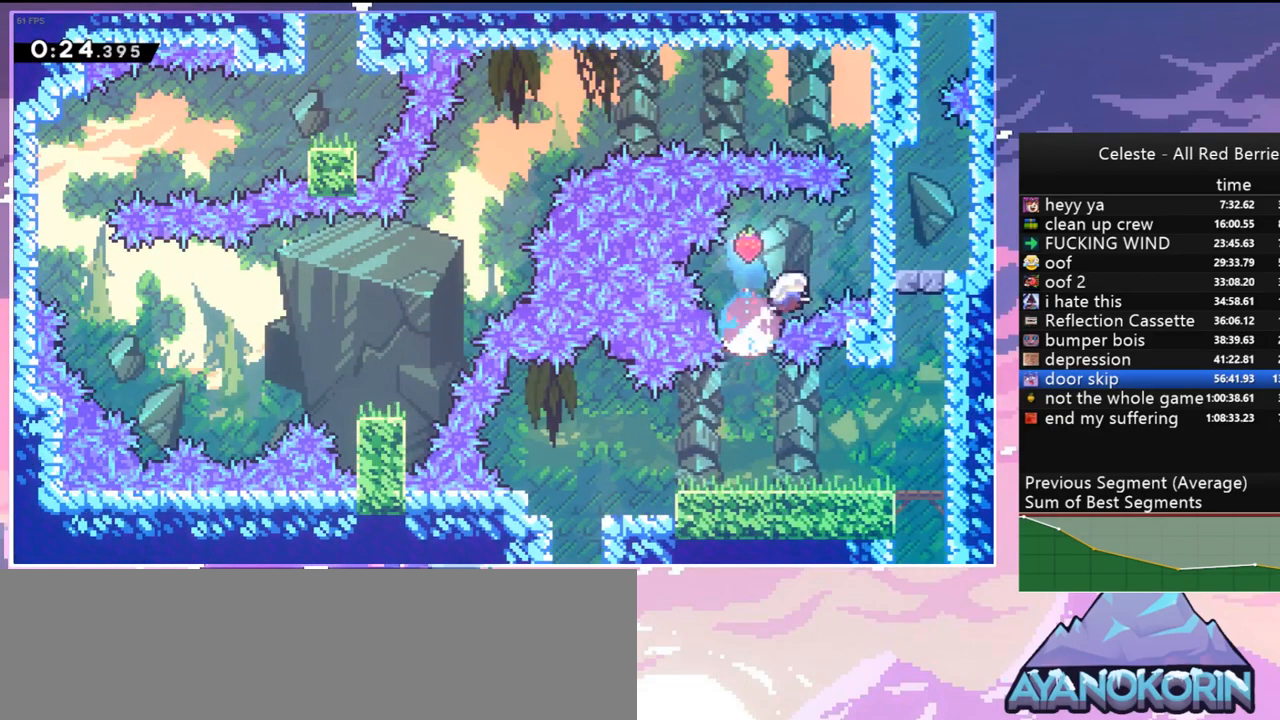
{"keys": ["jump", "left"], "events": [[100, "dash", "up"], [150, "jump", "down"], [384, "grab", "up"], [384, "jump", "up"], [434, "jump", "down"], [434, "left", "down"], [434, "up", "up"], [484, "right", "up"]]}
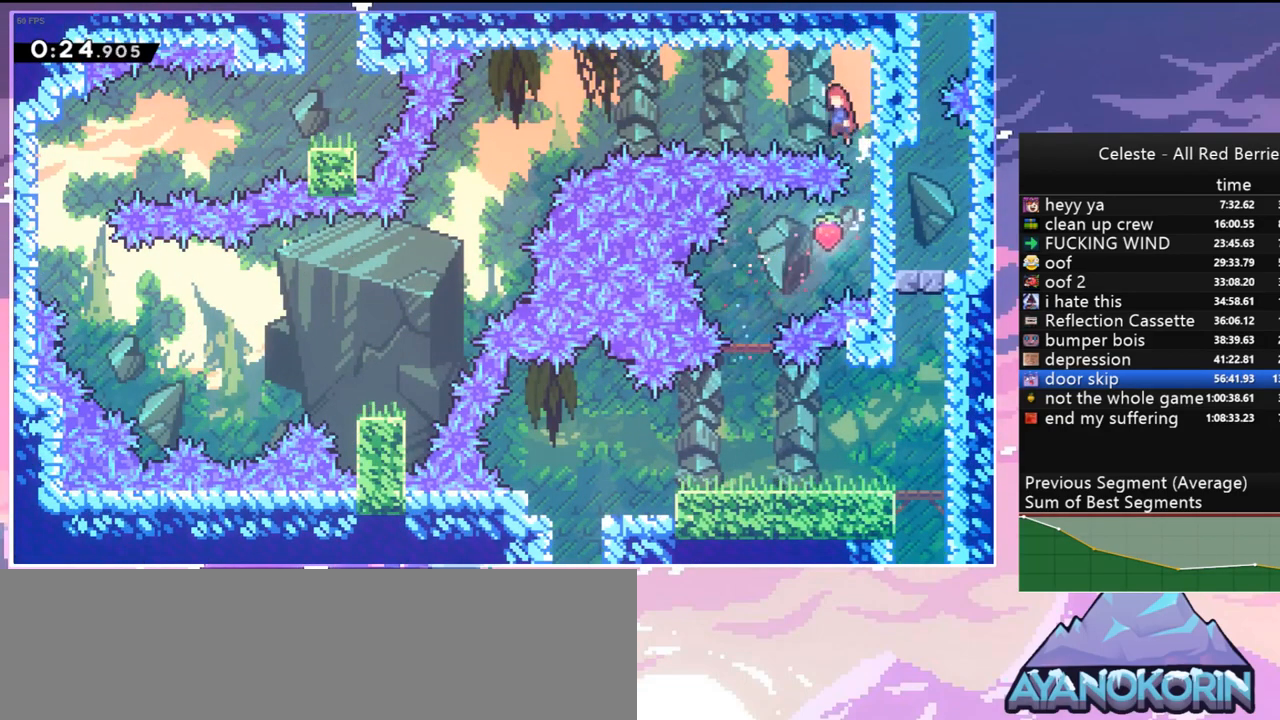
{"keys": ["left"], "events": [[167, "jump", "up"], [350, "dash", "down"], [500, "dash", "up"]]}
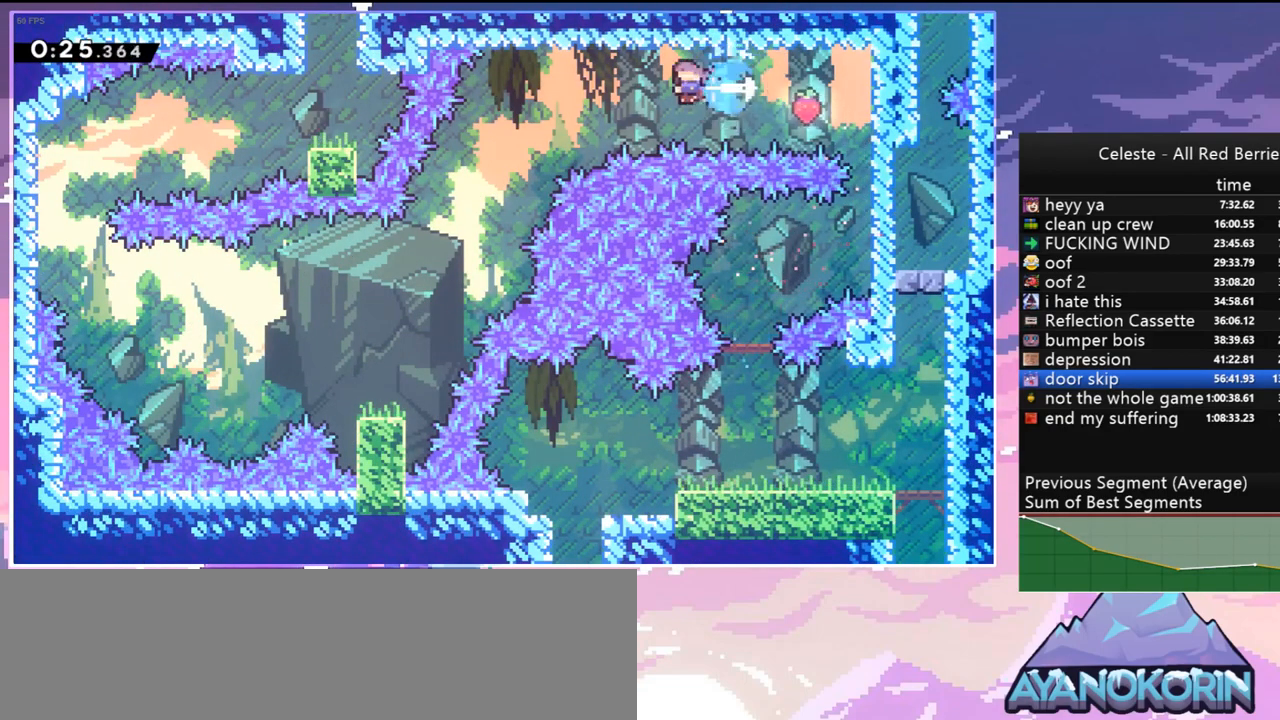
{"keys": ["down", "left"], "events": [[84, "down", "down"]]}
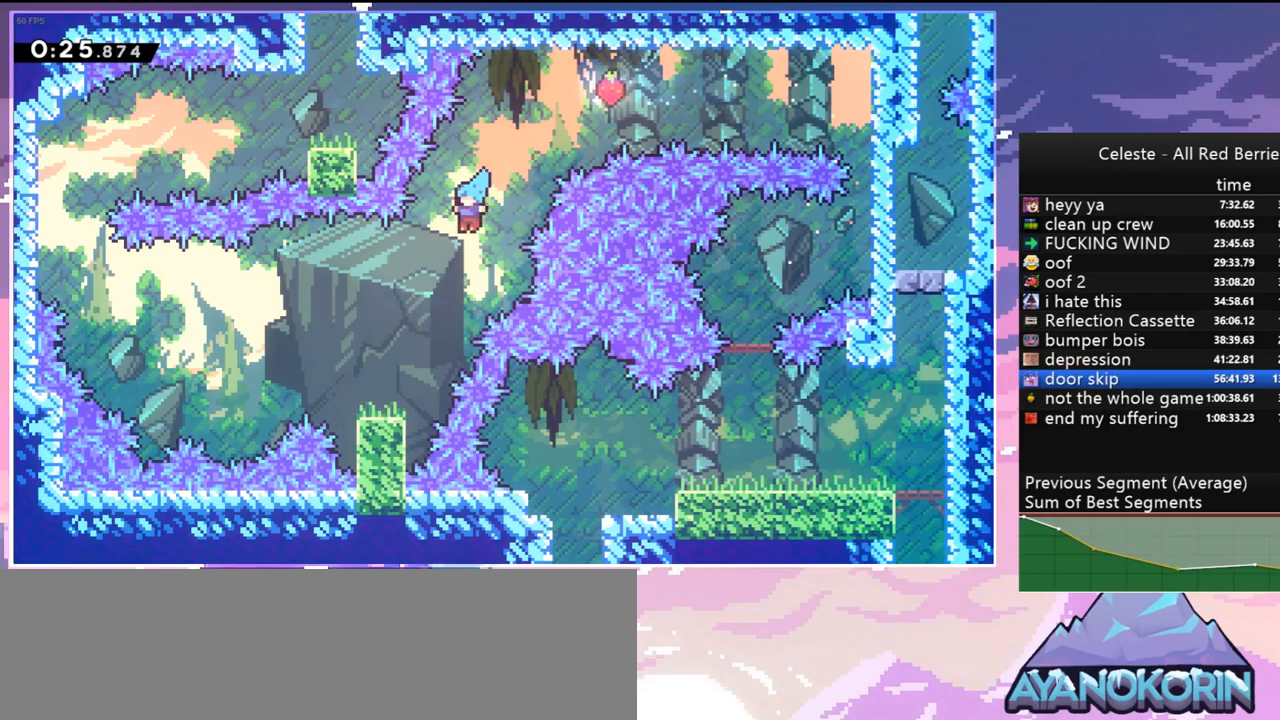
{"keys": ["jump"], "events": [[234, "down", "up"], [234, "left", "up"], [434, "jump", "down"]]}
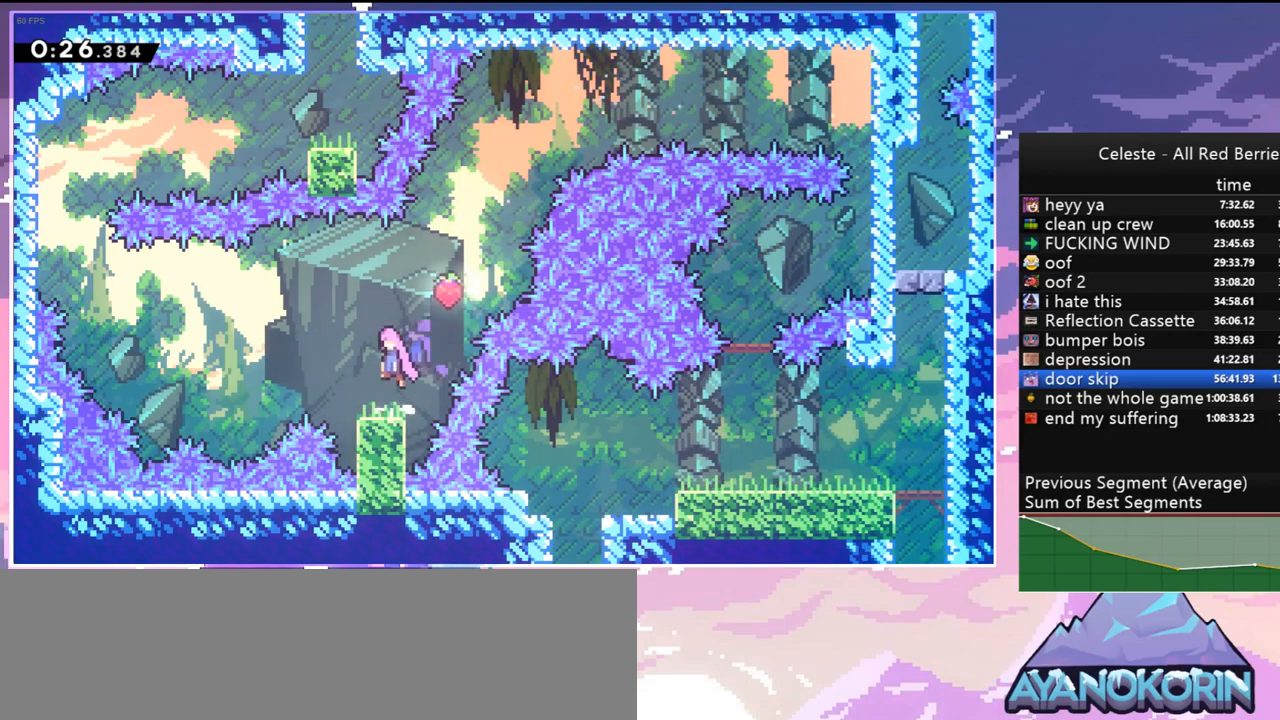
{"keys": ["dash", "grab", "left"], "events": [[117, "right", "down"], [167, "right", "up"], [217, "down", "down"], [217, "jump", "up"], [300, "dash", "down"], [450, "down", "up"], [450, "grab", "down"], [450, "left", "down"]]}
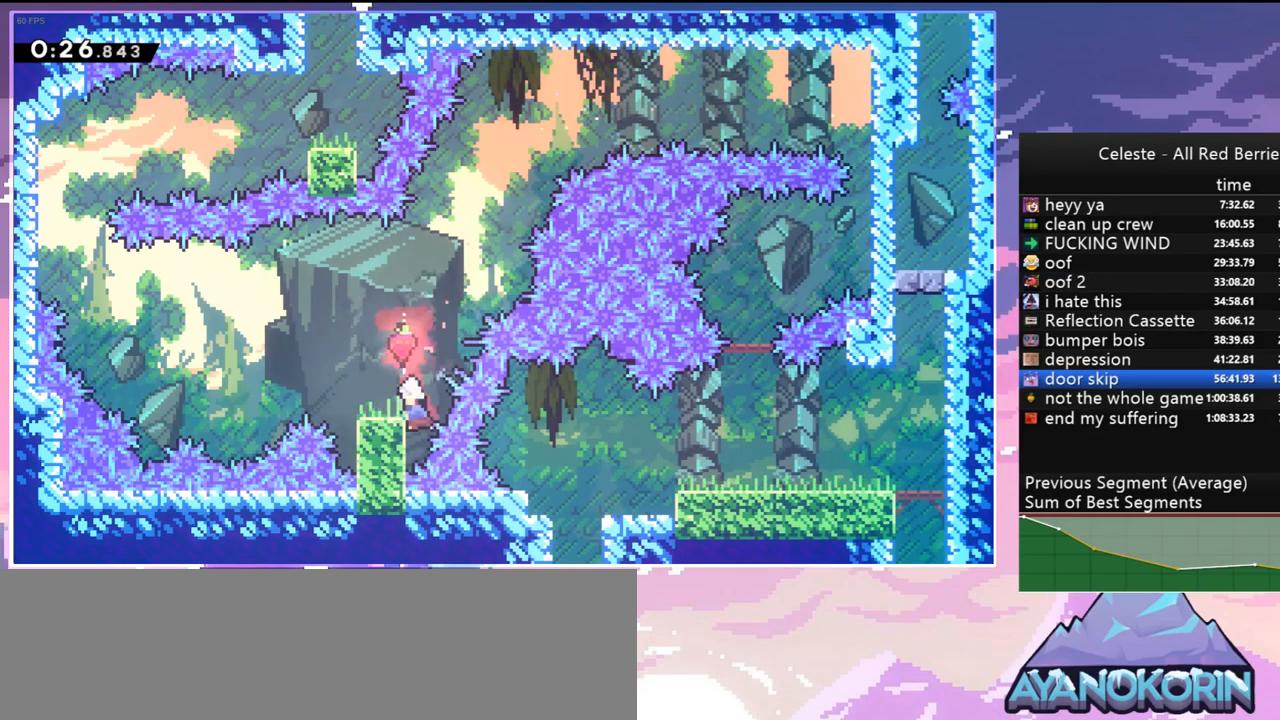
{"keys": ["grab"], "events": [[34, "dash", "up"], [84, "left", "up"]]}
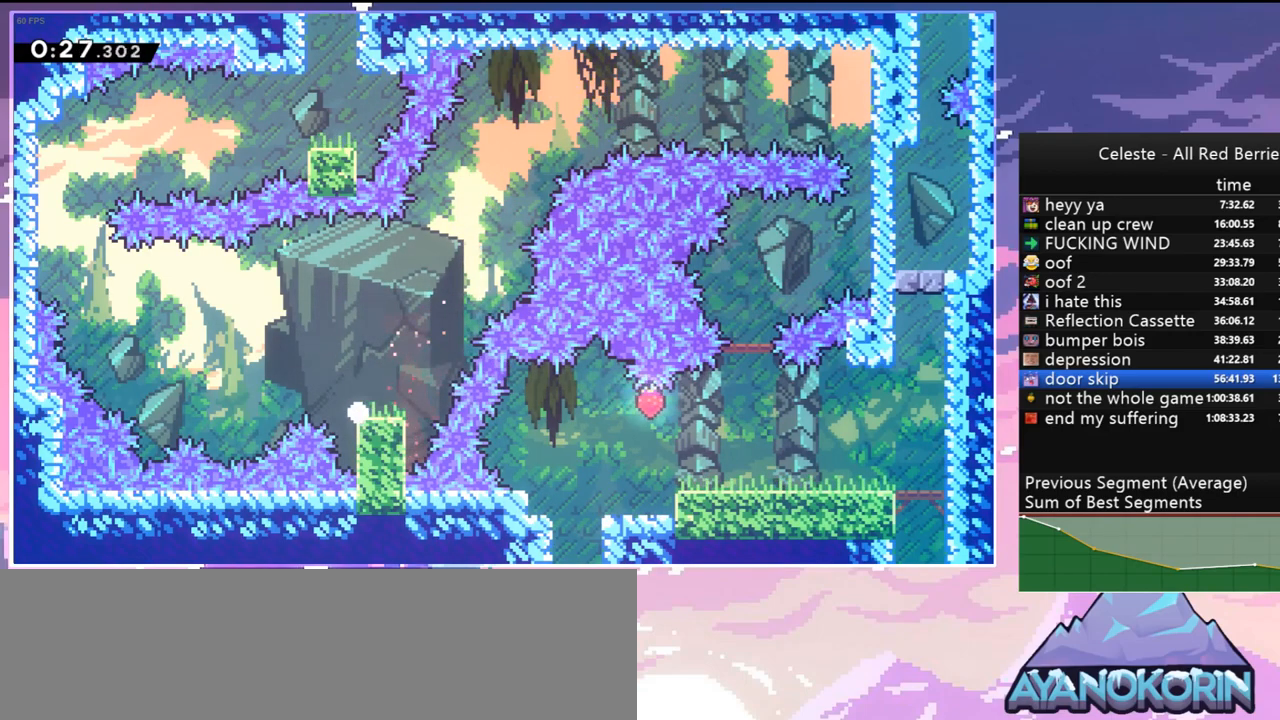
{"keys": ["jump", "up"], "events": [[17, "grab", "up"], [17, "jump", "down"], [150, "jump", "up"], [200, "jump", "down"], [334, "jump", "up"], [334, "up", "down"], [384, "jump", "down"]]}
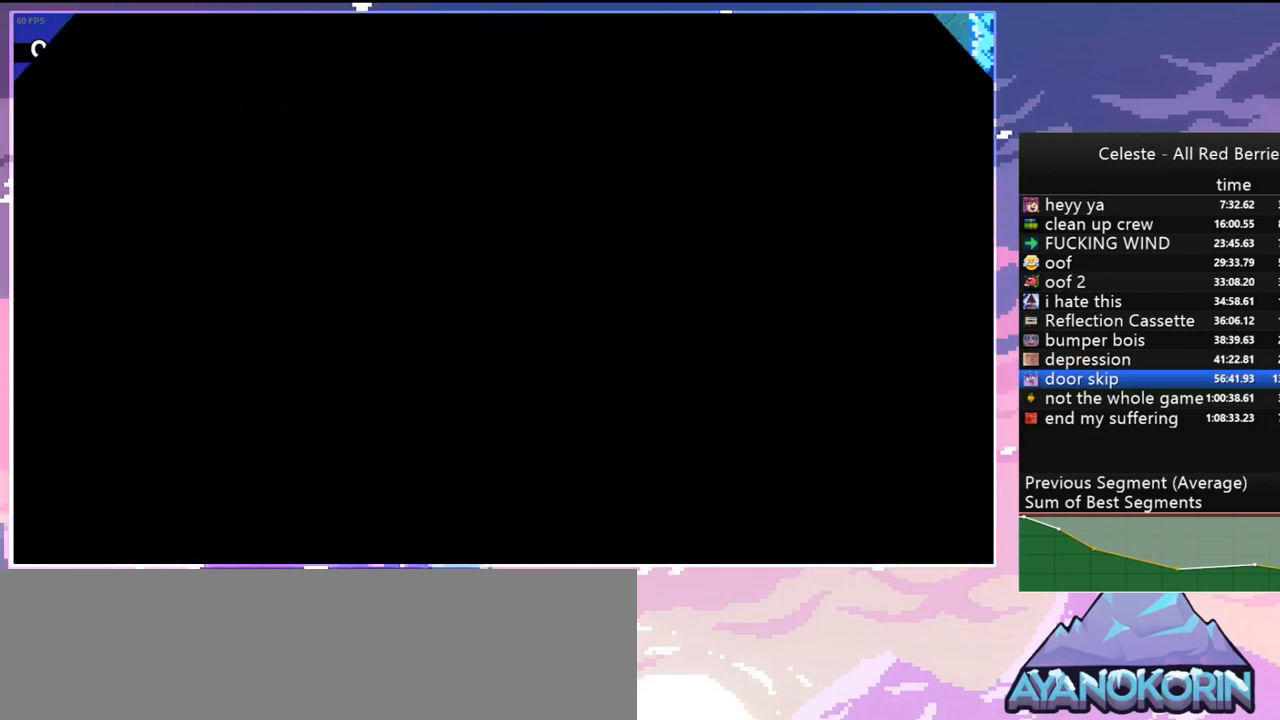
{"keys": ["up"], "events": [[34, "jump", "up"], [67, "jump", "down"], [217, "jump", "up"]]}
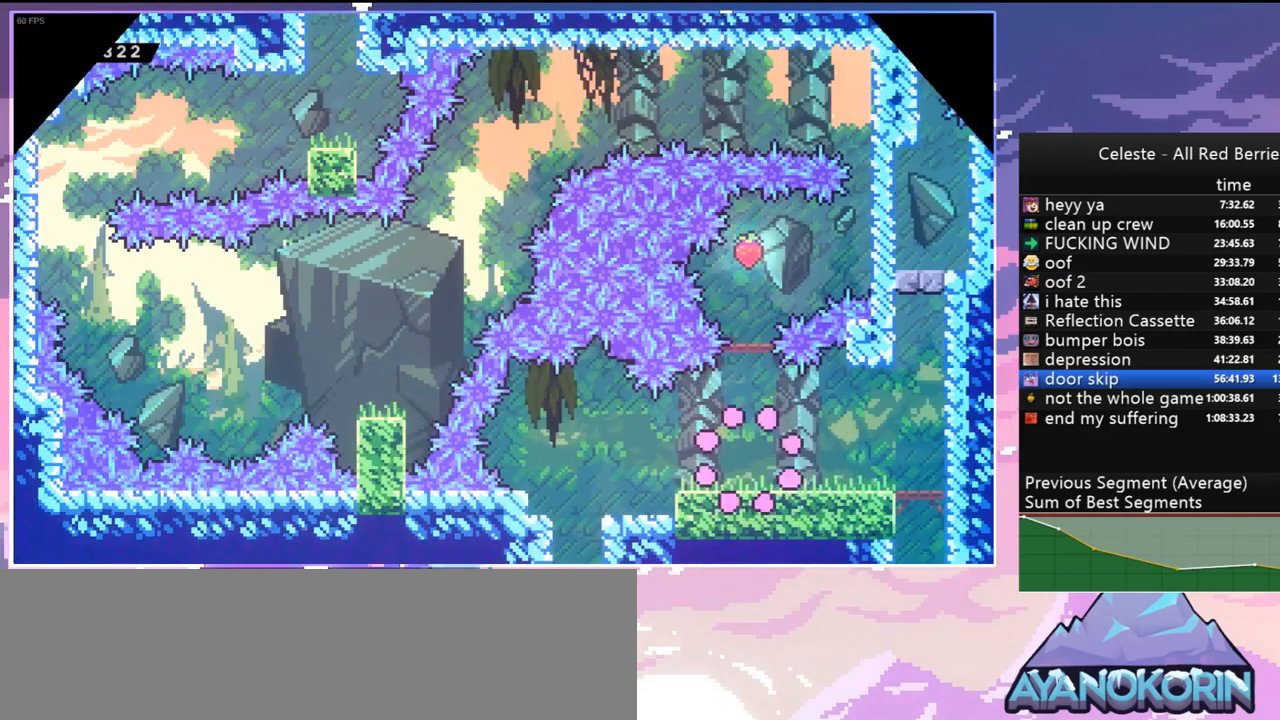
{"keys": ["dash", "up"], "events": [[184, "jump", "down"], [417, "dash", "down"], [467, "jump", "up"]]}
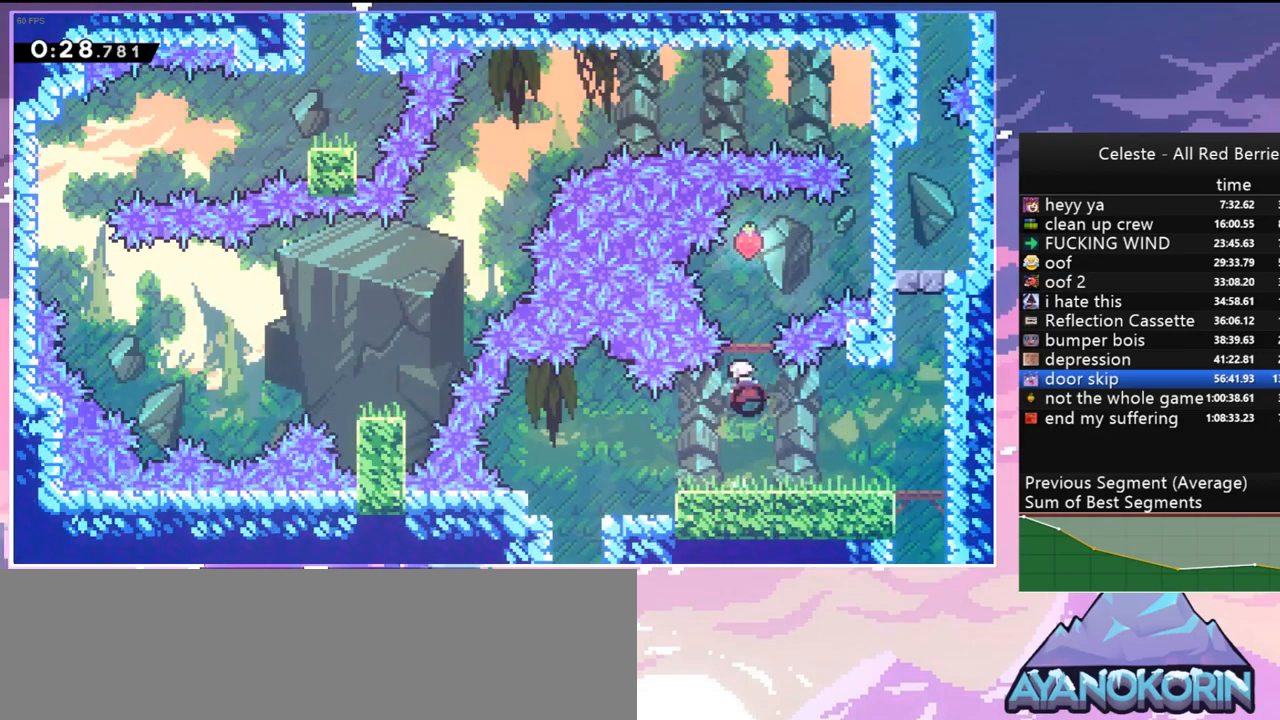
{"keys": ["dash", "right"], "events": [[100, "dash", "up"], [100, "up", "up"], [200, "down", "down"], [284, "dash", "down"], [334, "dash", "up"], [384, "down", "up"], [484, "dash", "down"], [484, "right", "down"]]}
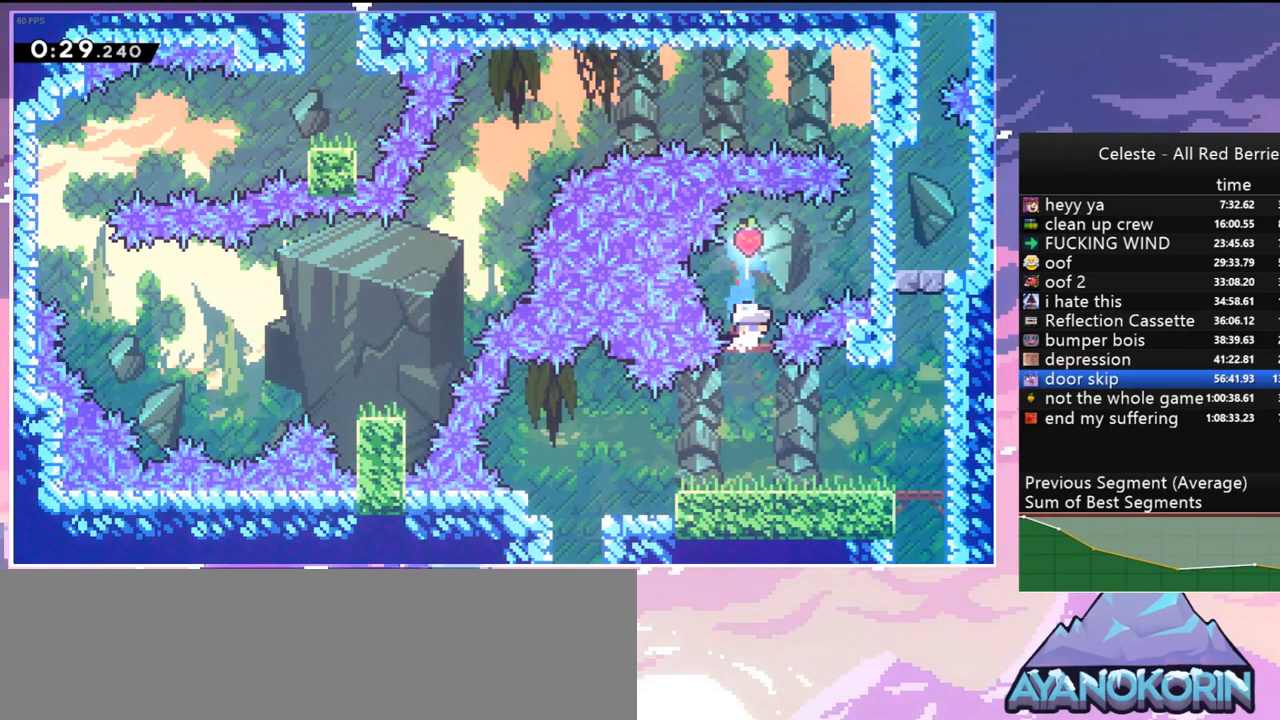
{"keys": ["right", "up"], "events": [[17, "up", "down"], [117, "grab", "down"], [267, "dash", "up"], [300, "jump", "down"], [500, "grab", "up"], [500, "jump", "up"]]}
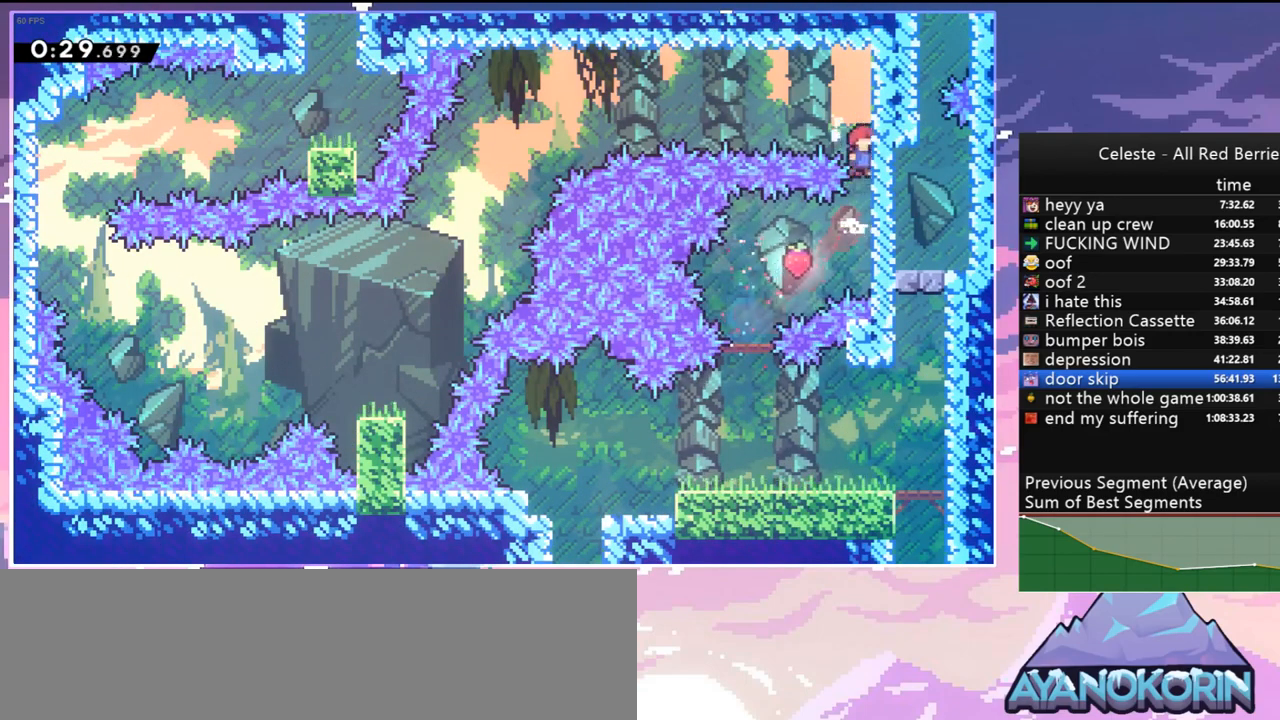
{"keys": ["left"], "events": [[84, "jump", "down"], [84, "left", "down"], [84, "right", "up"], [84, "up", "up"], [317, "jump", "up"]]}
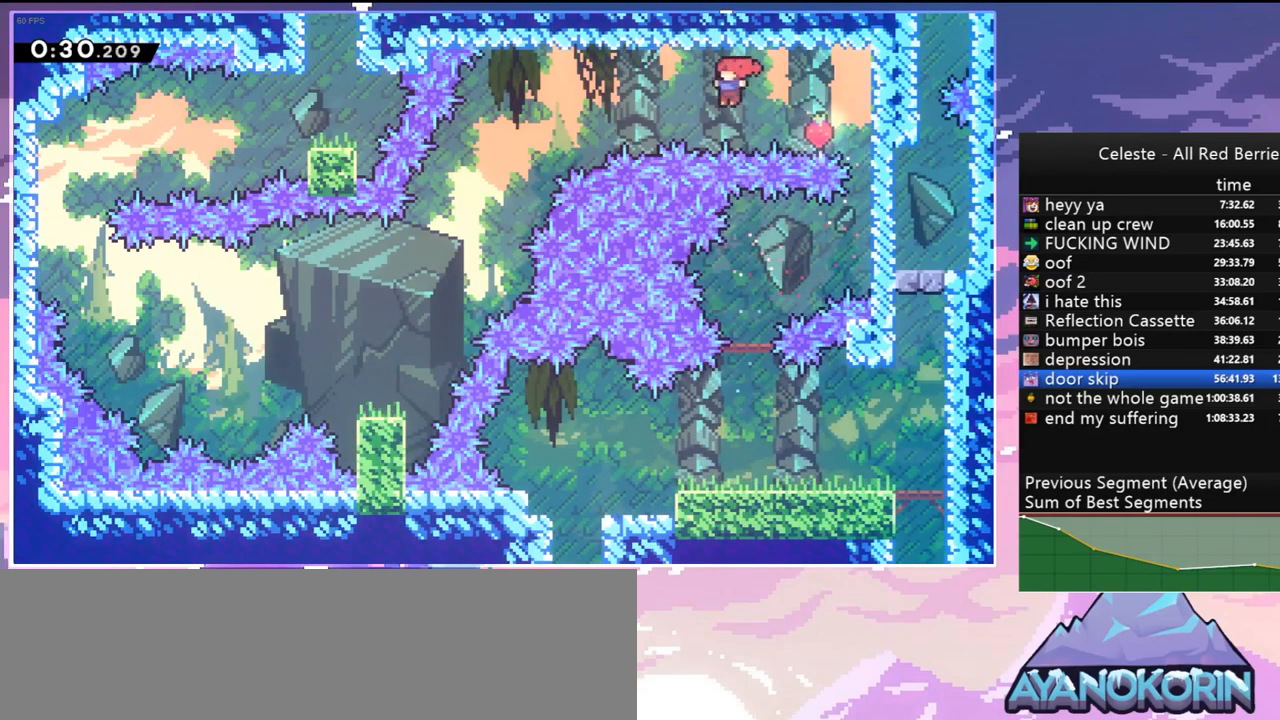
{"keys": ["down", "left"], "events": [[17, "dash", "down"], [100, "dash", "up"], [384, "down", "down"]]}
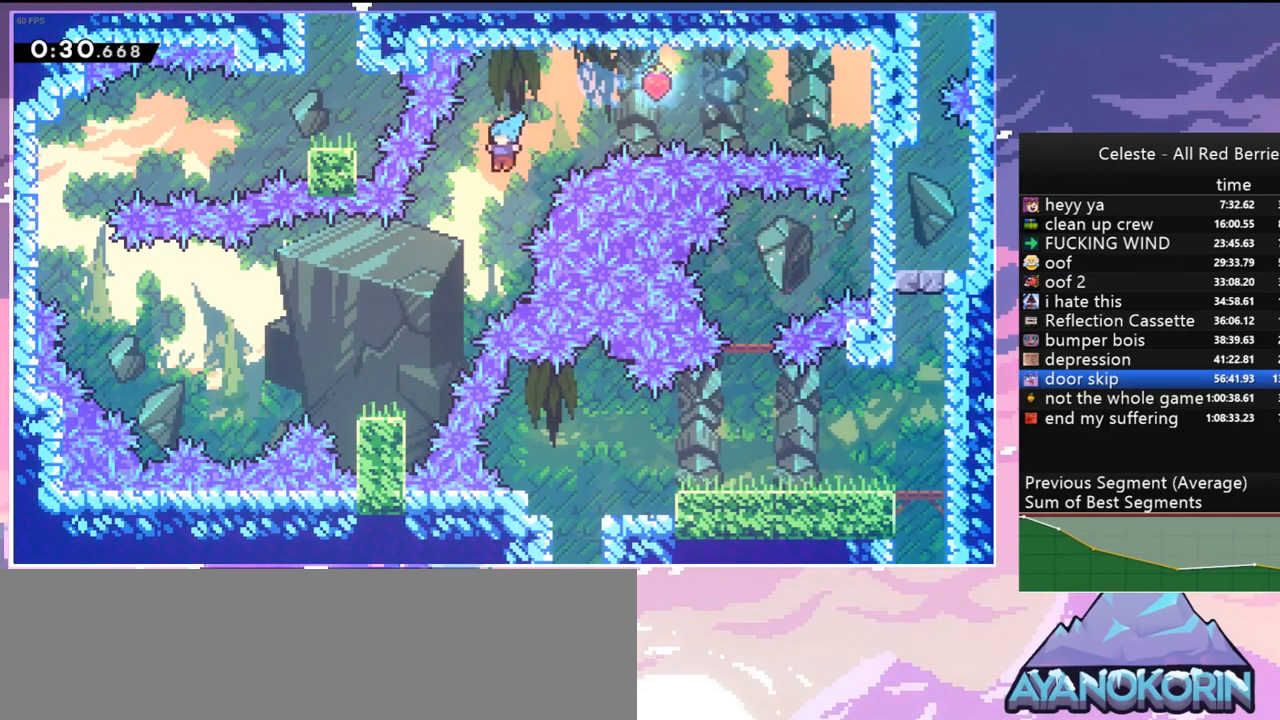
{"keys": [], "events": [[350, "down", "up"], [400, "left", "up"]]}
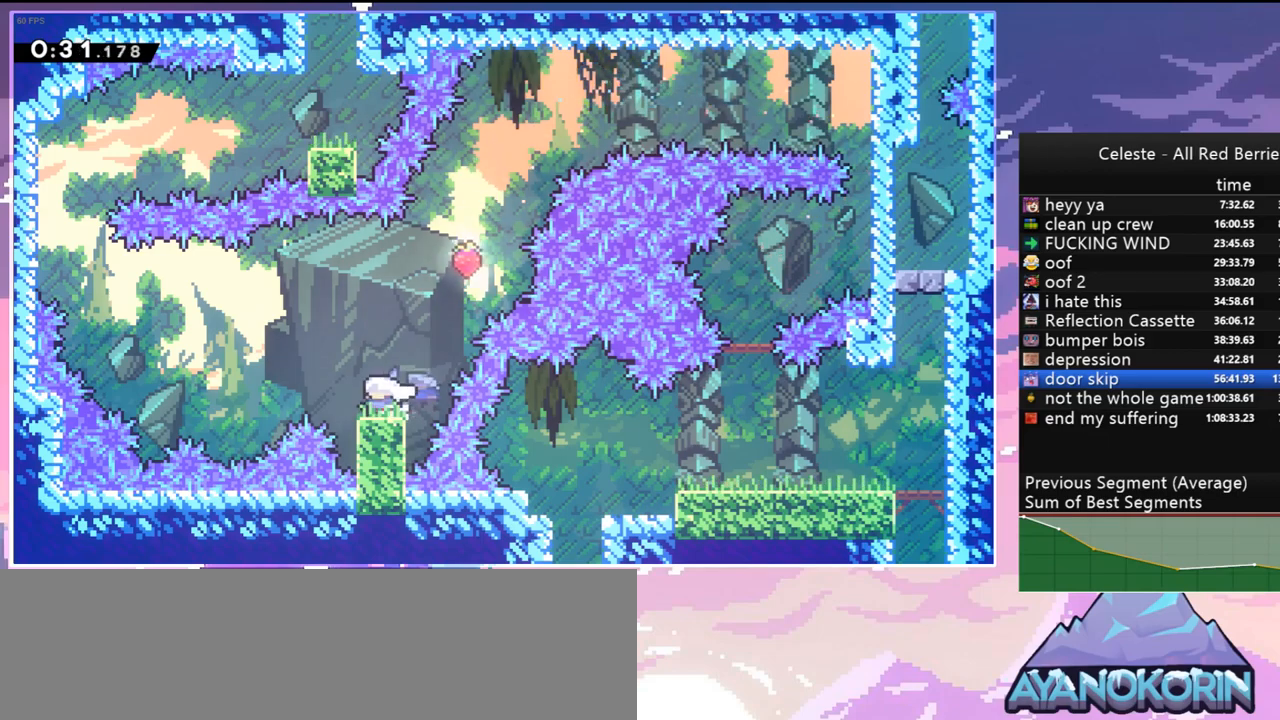
{"keys": ["dash", "down"], "events": [[84, "jump", "down"], [267, "right", "down"], [367, "down", "down"], [367, "right", "up"], [417, "jump", "up"], [467, "dash", "down"]]}
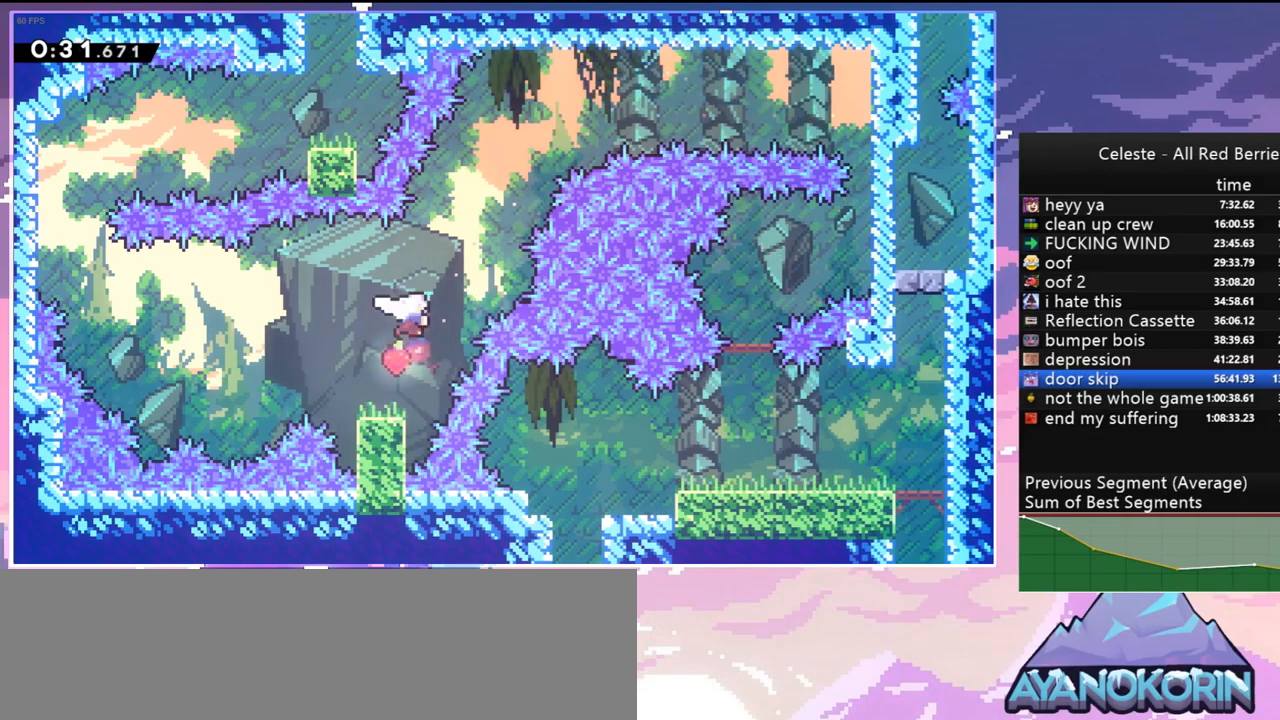
{"keys": ["grab"], "events": [[100, "down", "up"], [100, "grab", "down"], [100, "left", "down"], [200, "dash", "up"], [200, "left", "up"]]}
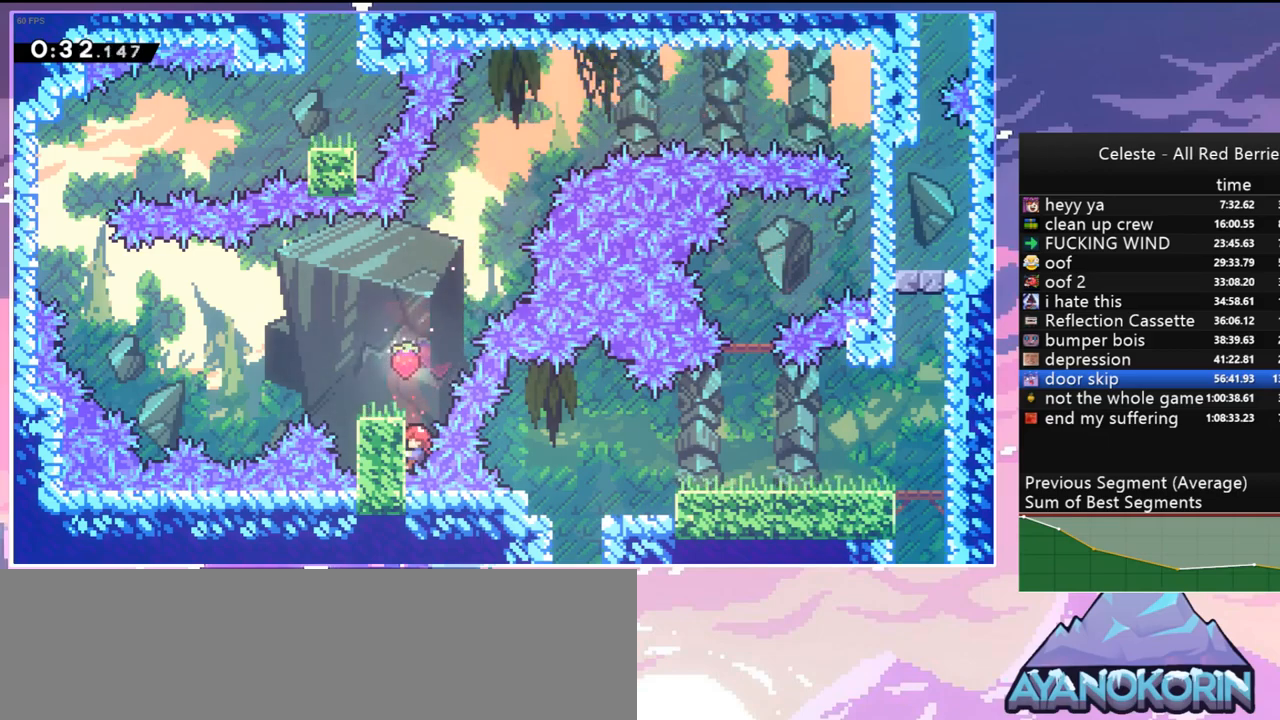
{"keys": ["grab"], "events": []}
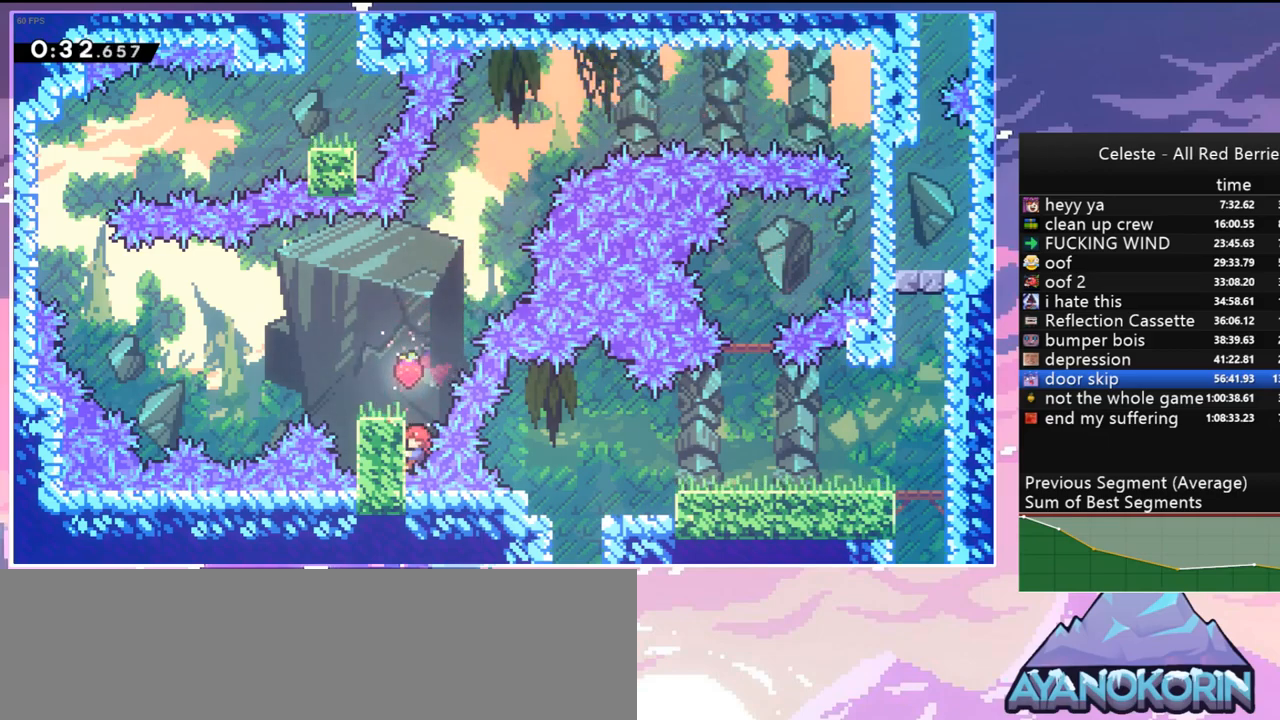
{"keys": ["grab"], "events": []}
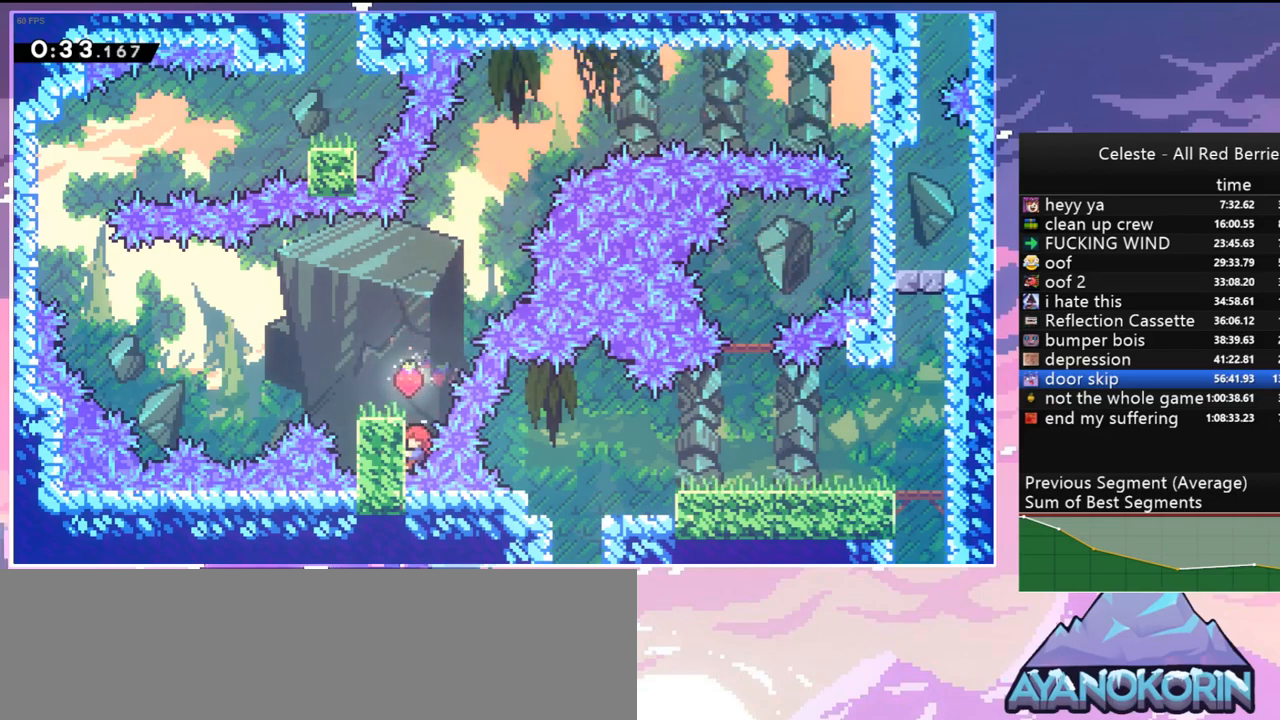
{"keys": ["grab", "right"], "events": [[484, "right", "down"]]}
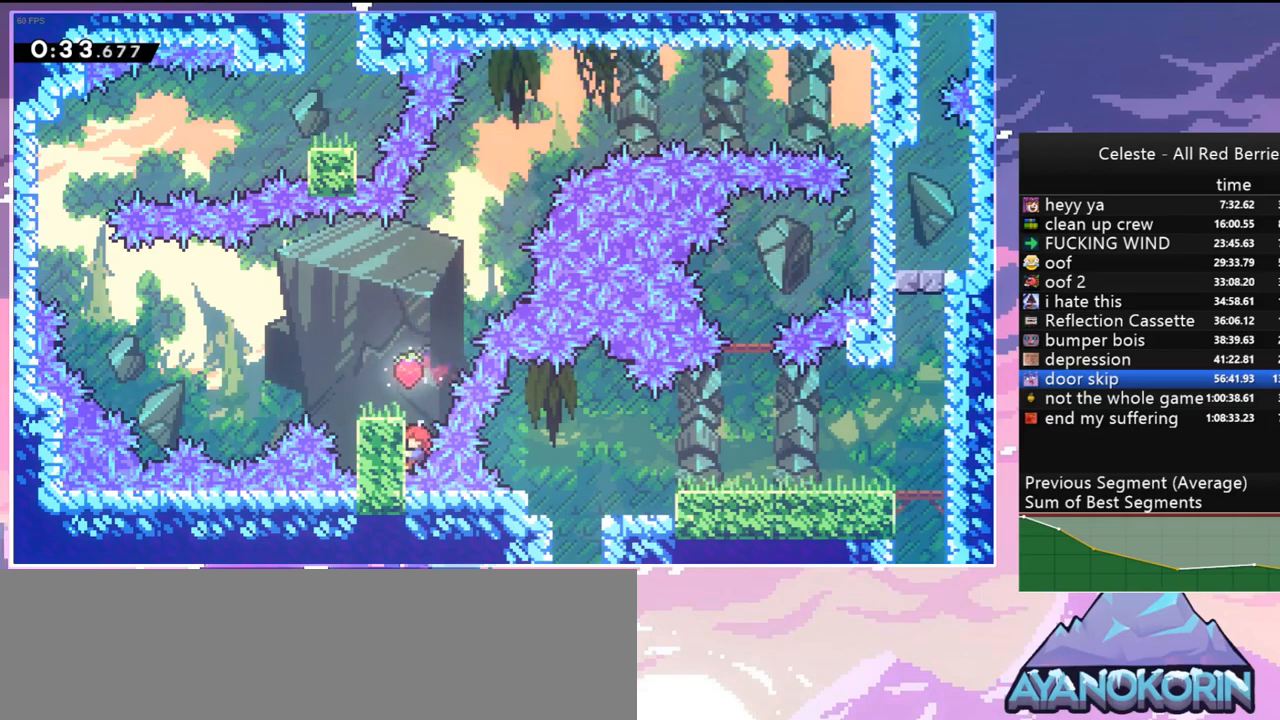
{"keys": [], "events": [[117, "right", "up"], [450, "grab", "up"]]}
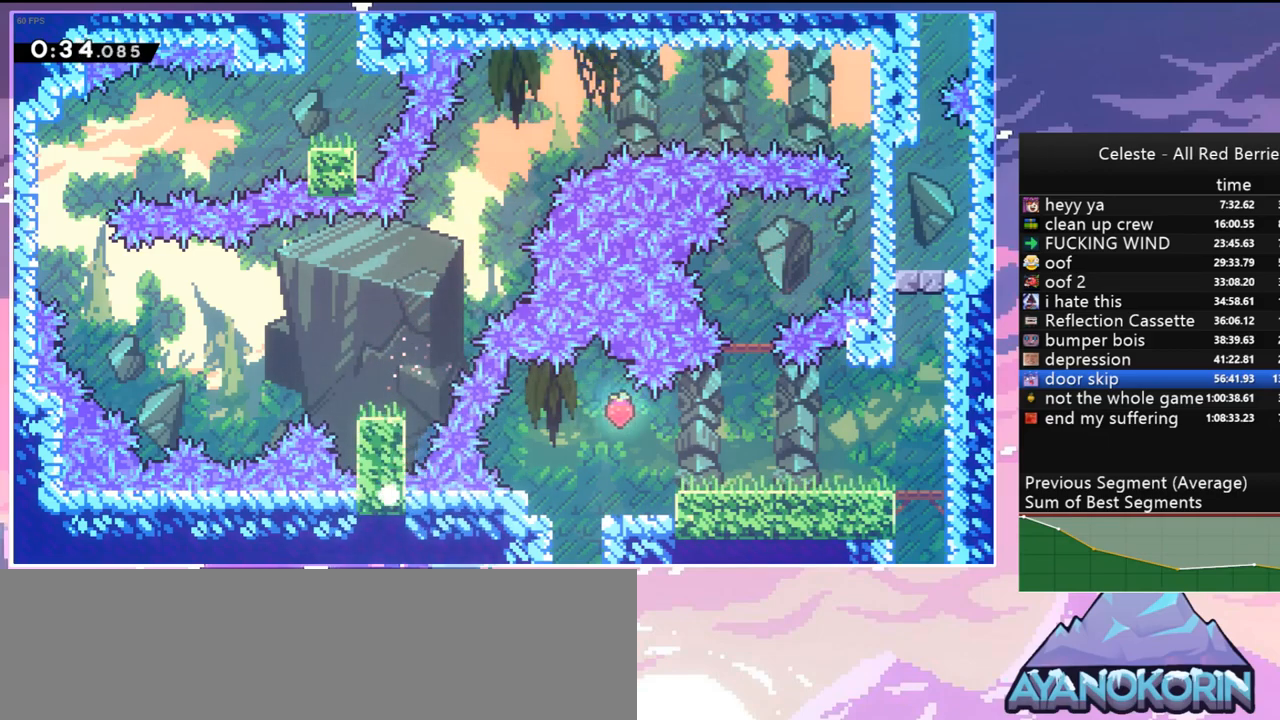
{"keys": [], "events": [[34, "jump", "down"], [134, "jump", "up"], [184, "jump", "down"], [317, "jump", "up"], [367, "jump", "down"], [467, "jump", "up"]]}
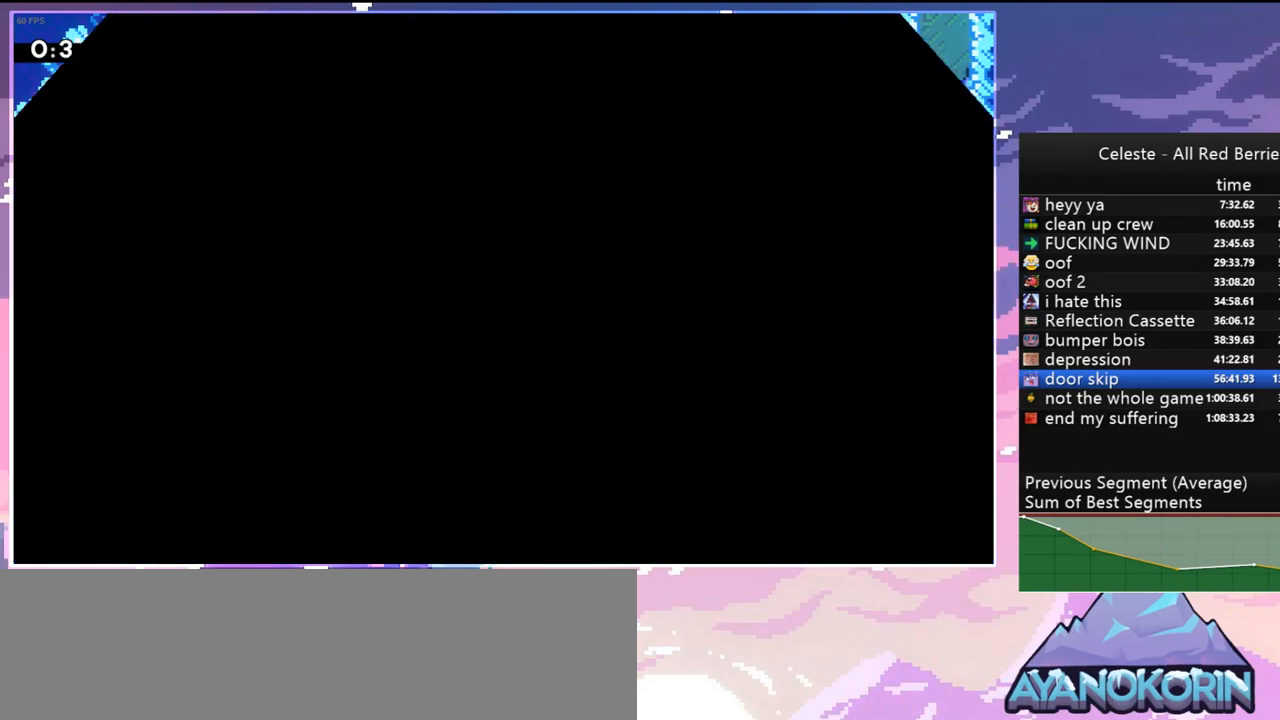
{"keys": ["up"], "events": [[150, "up", "down"]]}
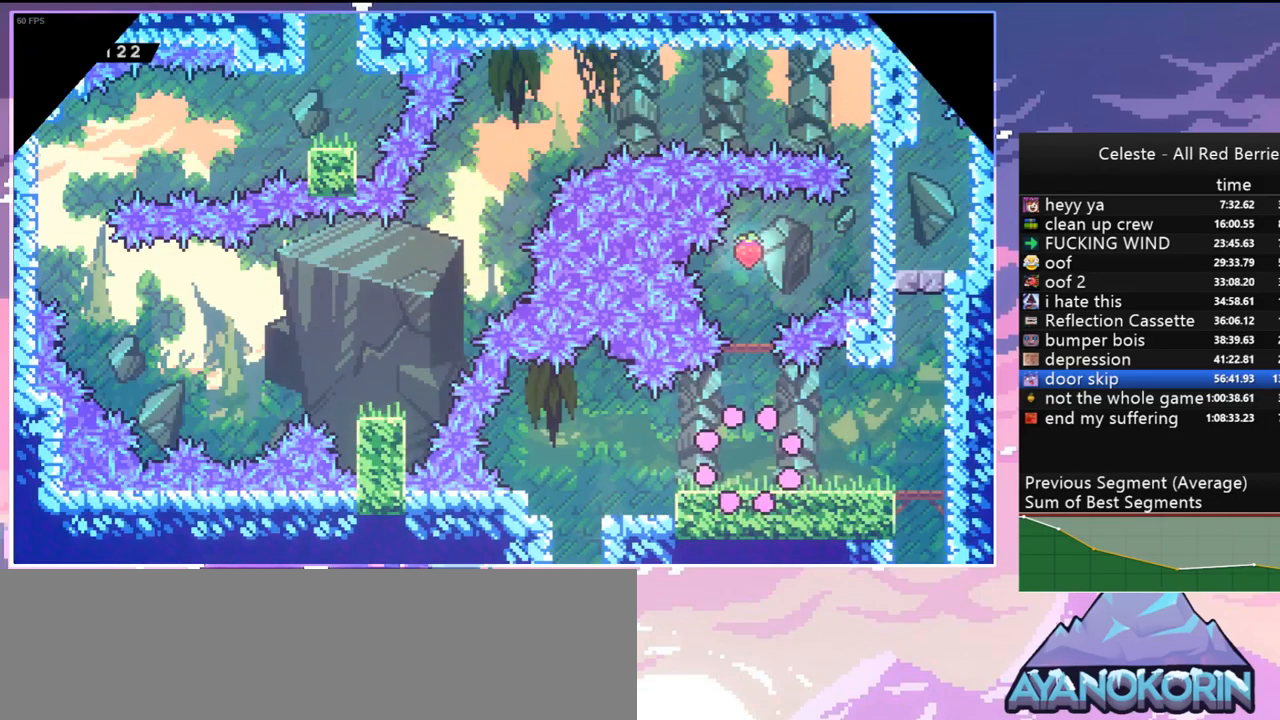
{"keys": ["dash", "up"], "events": [[217, "jump", "down"], [450, "dash", "down"], [500, "jump", "up"]]}
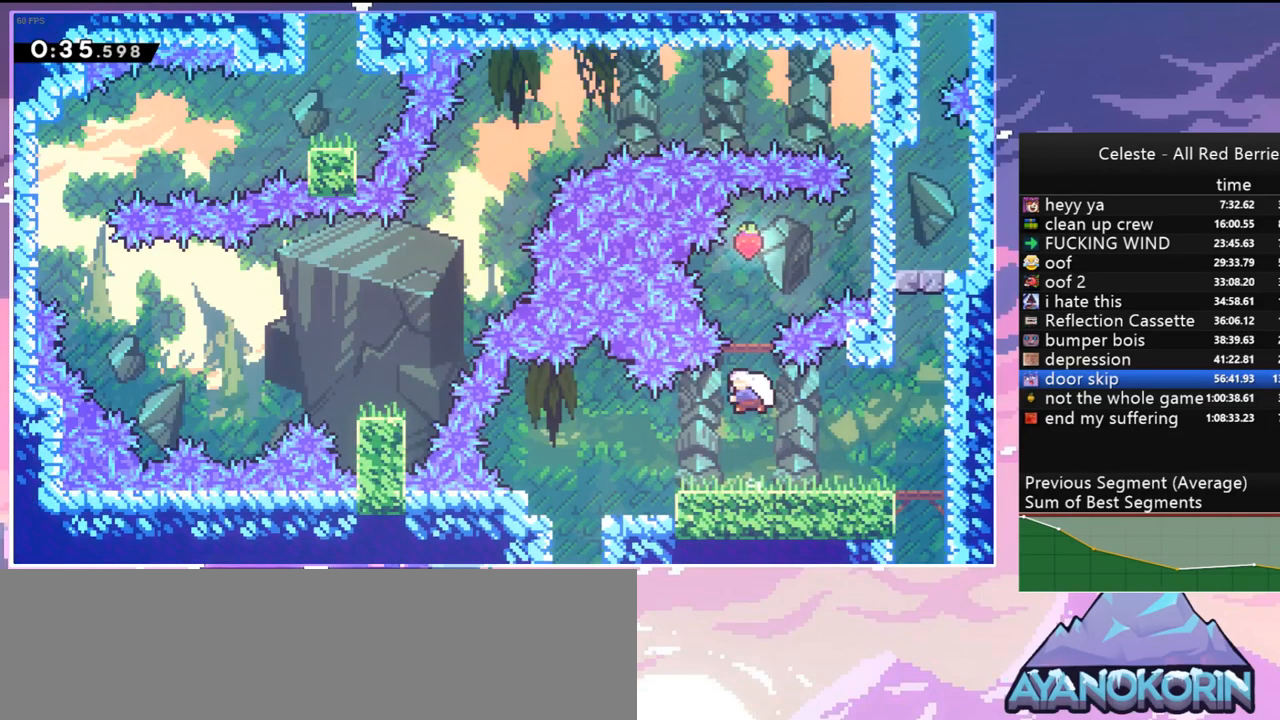
{"keys": [], "events": [[84, "dash", "up"], [134, "up", "up"], [234, "down", "down"], [267, "dash", "down"], [367, "dash", "up"], [467, "down", "up"]]}
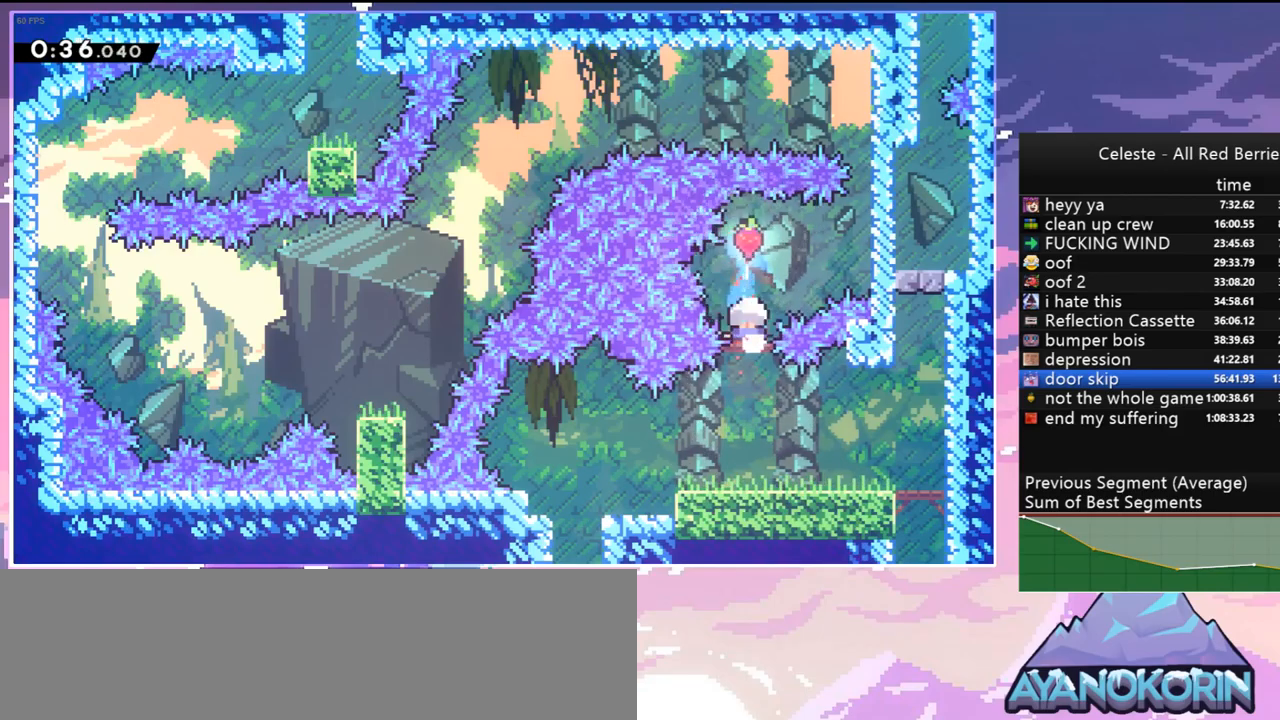
{"keys": ["grab", "jump", "right", "up"], "events": [[50, "dash", "down"], [50, "right", "down"], [50, "up", "down"], [200, "grab", "down"], [284, "jump", "down"], [334, "dash", "up"]]}
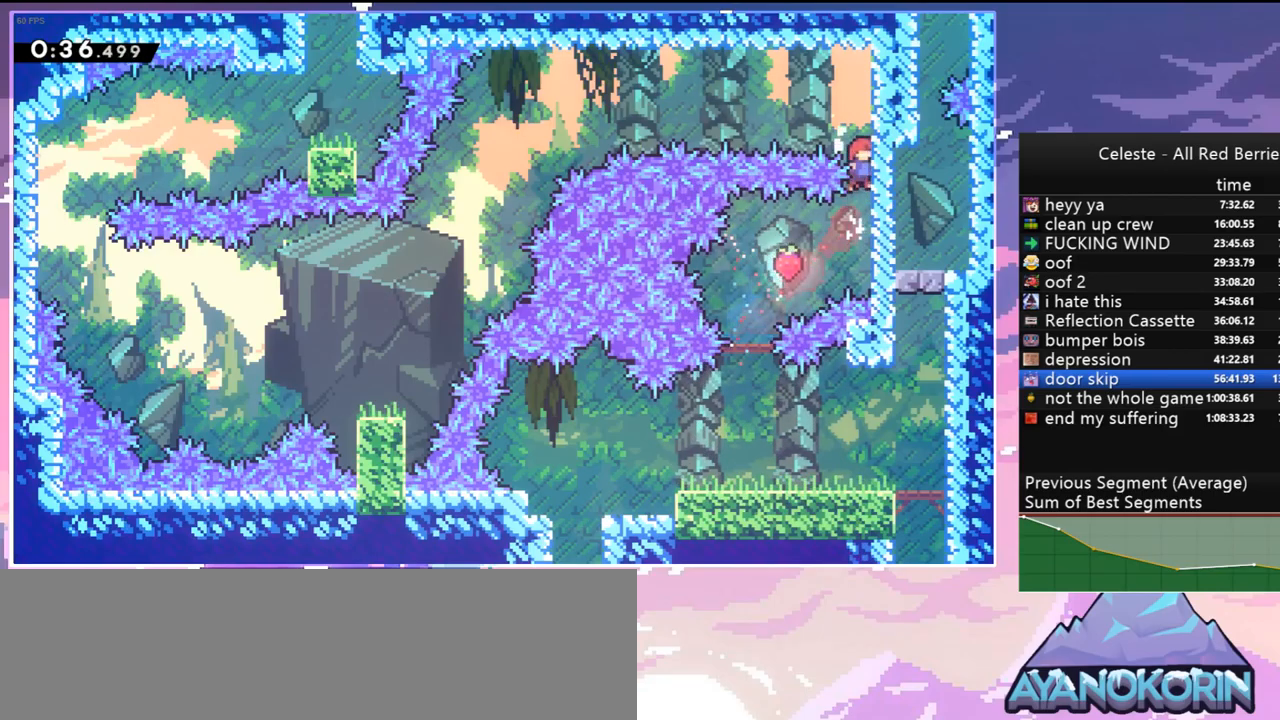
{"keys": ["left"], "events": [[17, "grab", "up"], [17, "jump", "up"], [67, "jump", "down"], [117, "left", "down"], [117, "up", "up"], [167, "right", "up"], [300, "jump", "up"]]}
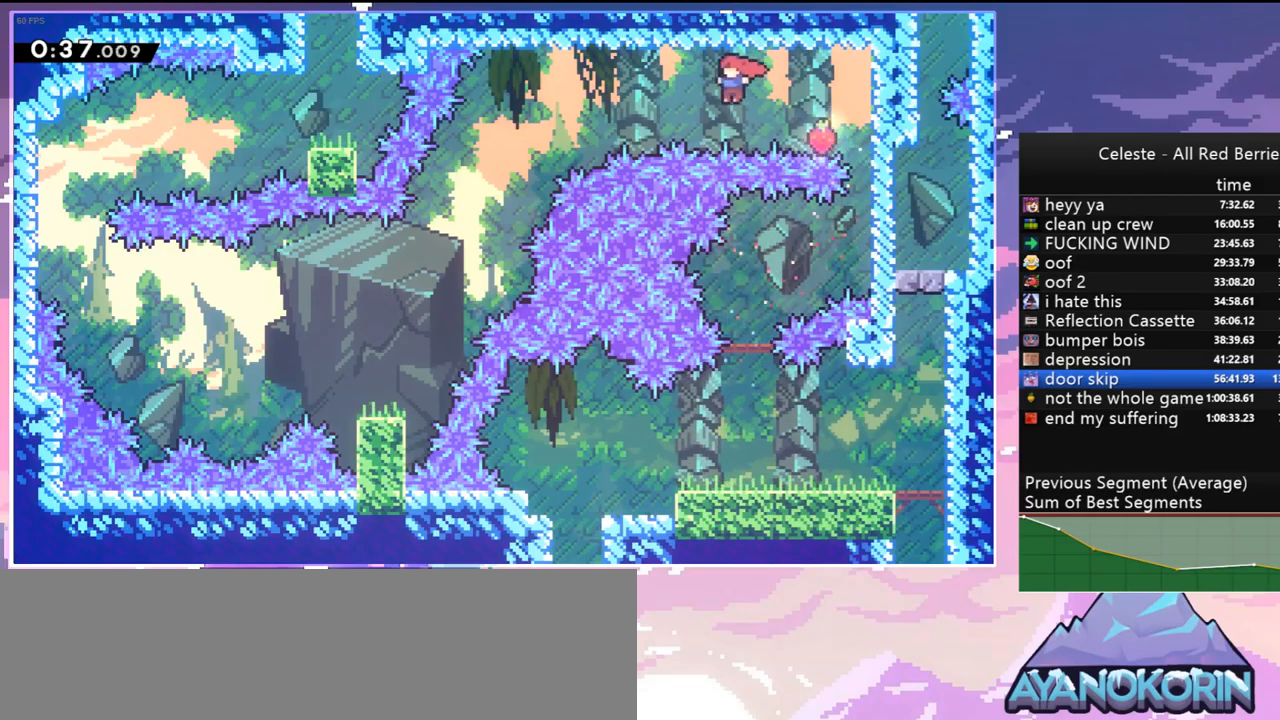
{"keys": ["down", "left"], "events": [[34, "dash", "down"], [184, "dash", "up"], [367, "down", "down"]]}
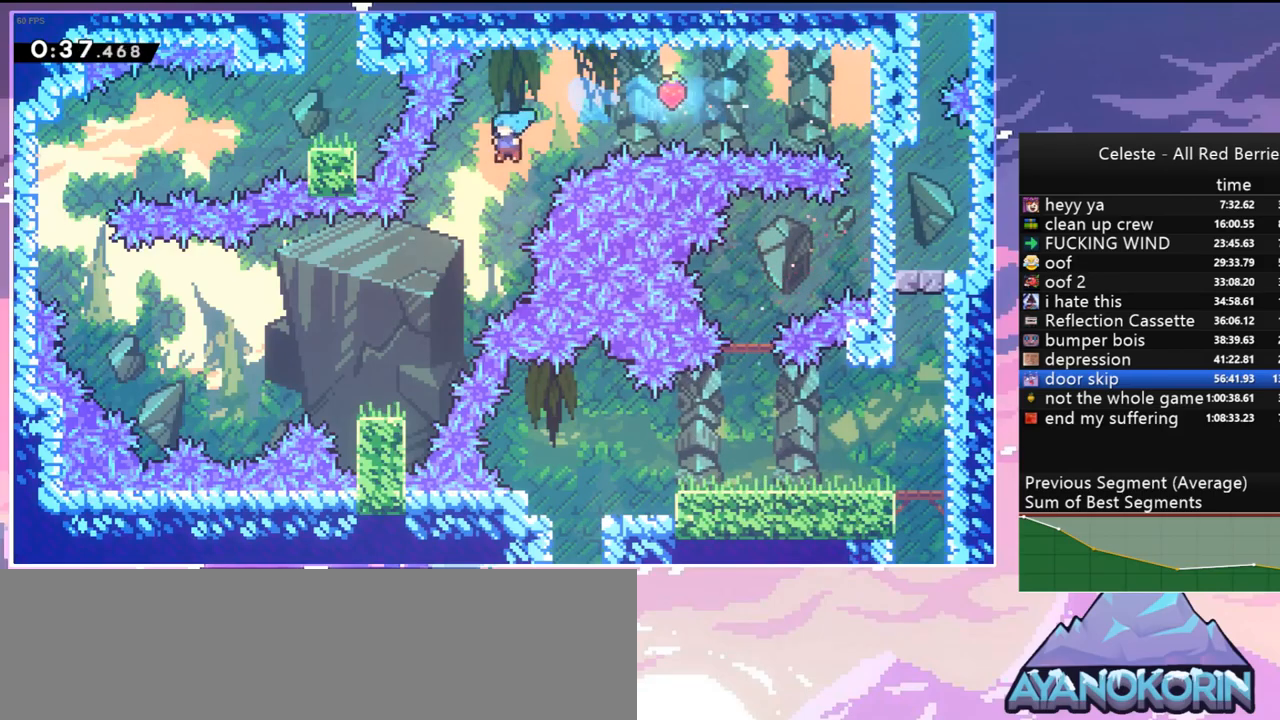
{"keys": ["left"], "events": [[200, "down", "up"]]}
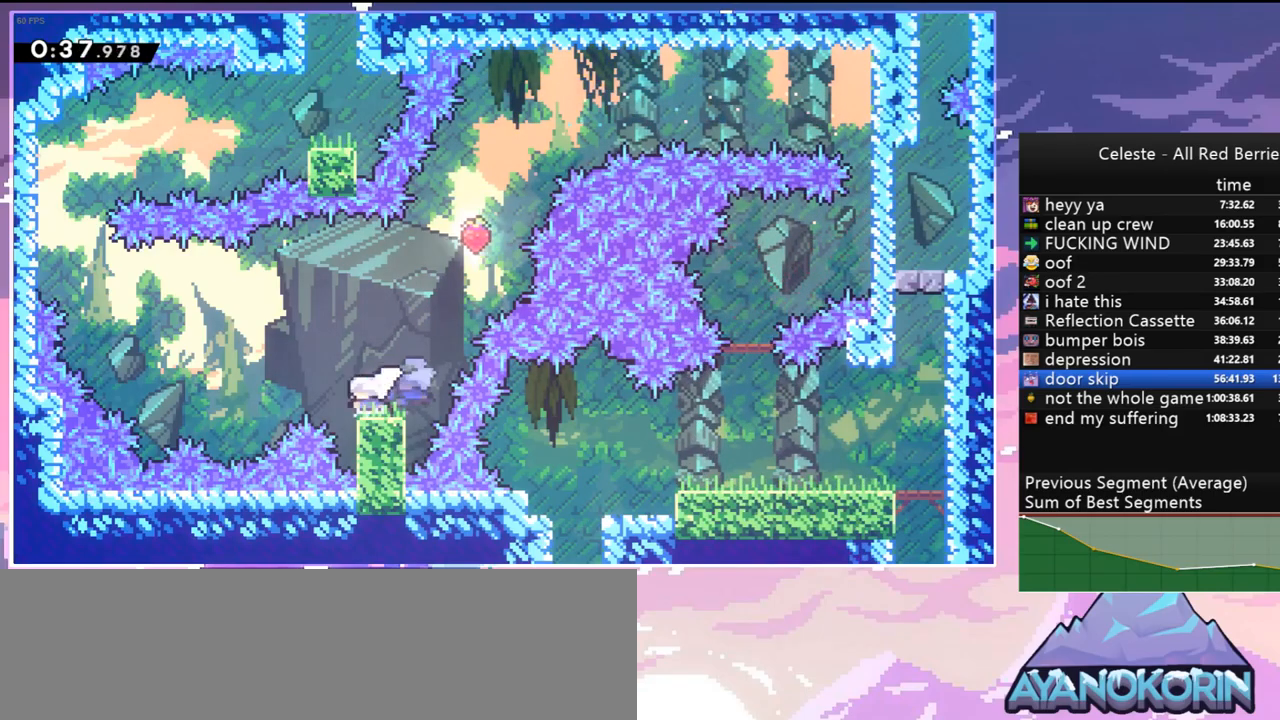
{"keys": ["jump", "left"], "events": [[17, "jump", "down"]]}